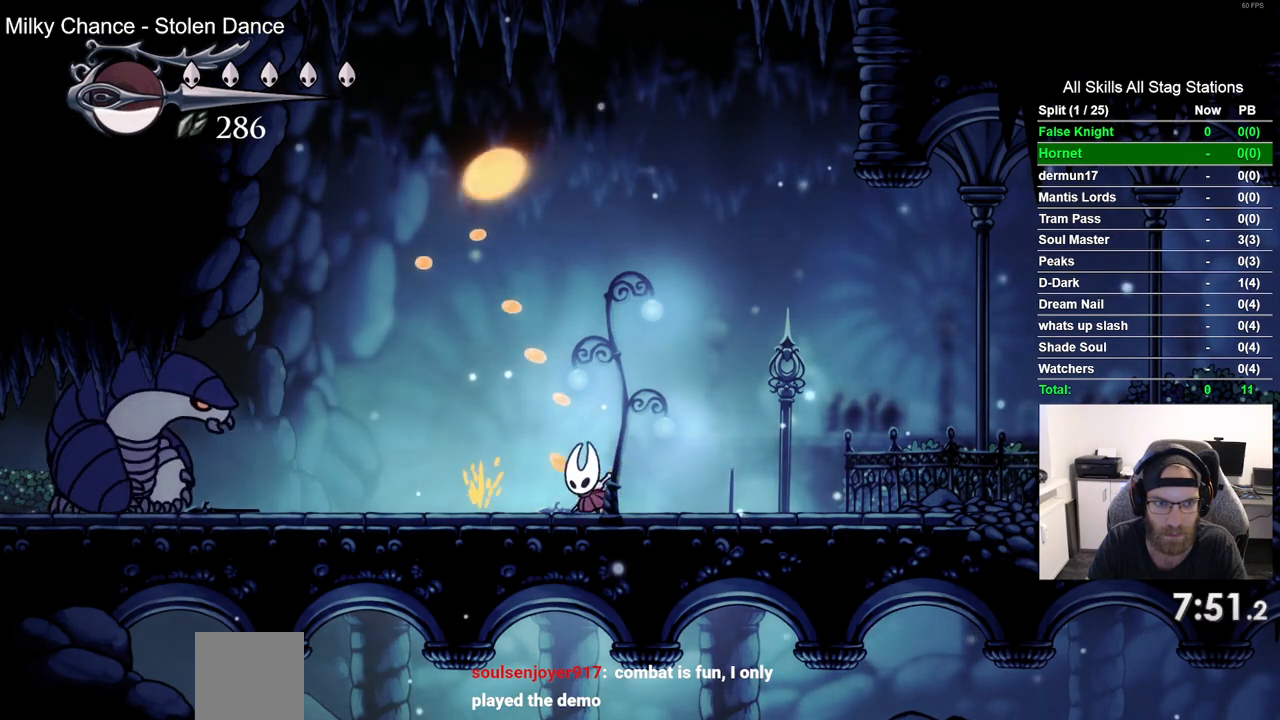
Gameplay with a controller (PlayStation layout); each line is a JSON object with the inputs held at the frame after it (dt_ms = milliseconds from this image to that frame). "events" lists button and stick changes between this image and that frame as [ms after this image, input, new state], when the widget could be followed in between. Not read: R1.
{"dt_ms": 500, "buttons": ["DPAD_RIGHT"], "left_stick": "center", "right_stick": "center", "events": [[50, "DPAD_LEFT", "up"], [183, "DPAD_RIGHT", "down"]]}
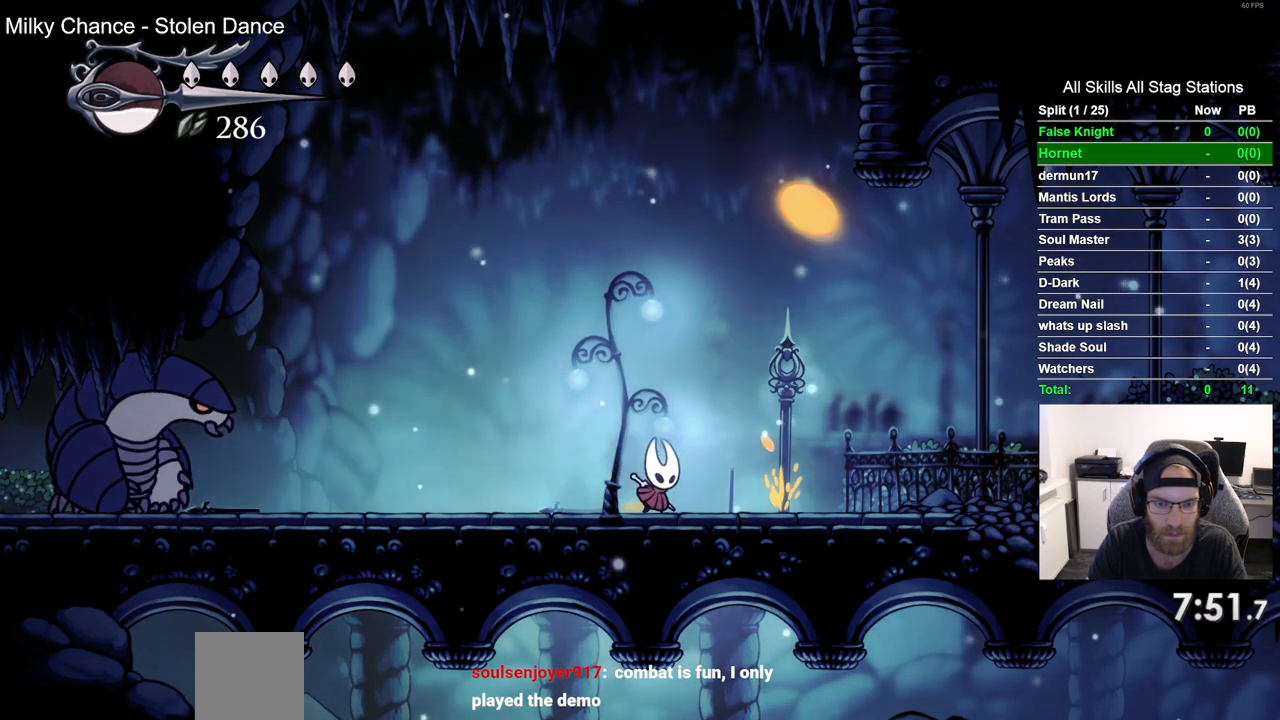
{"dt_ms": 500, "buttons": [], "left_stick": "center", "right_stick": "center", "events": [[33, "DPAD_RIGHT", "up"], [150, "DPAD_LEFT", "down"], [383, "DPAD_LEFT", "up"]]}
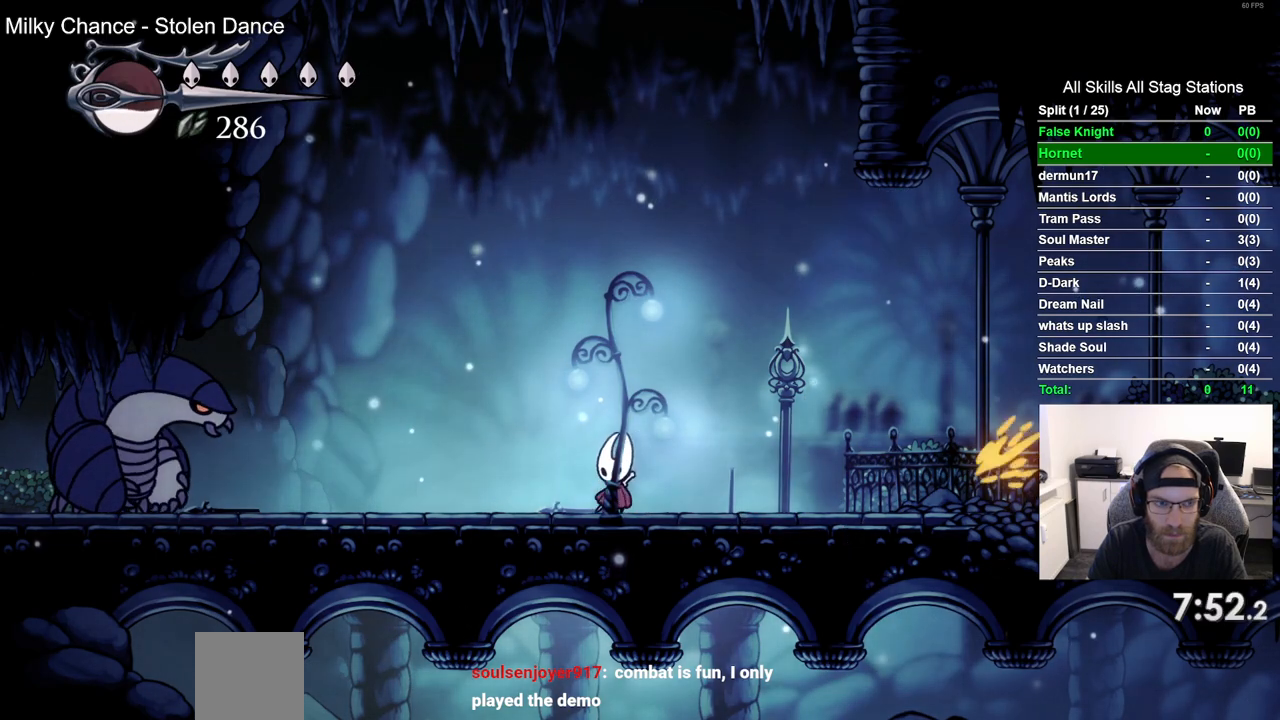
{"dt_ms": 500, "buttons": ["DPAD_LEFT"], "left_stick": "center", "right_stick": "center", "events": [[400, "DPAD_LEFT", "down"]]}
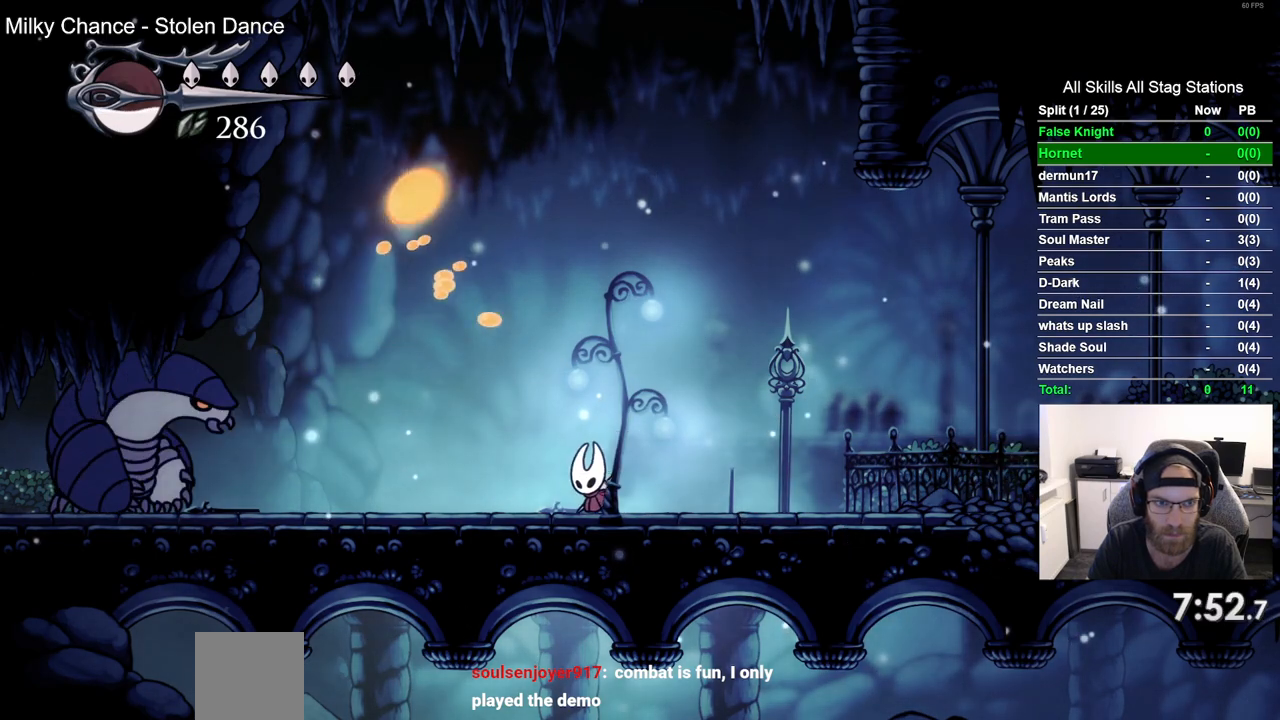
{"dt_ms": 500, "buttons": ["DPAD_RIGHT"], "left_stick": "center", "right_stick": "center", "events": [[133, "DPAD_LEFT", "up"], [233, "DPAD_RIGHT", "down"]]}
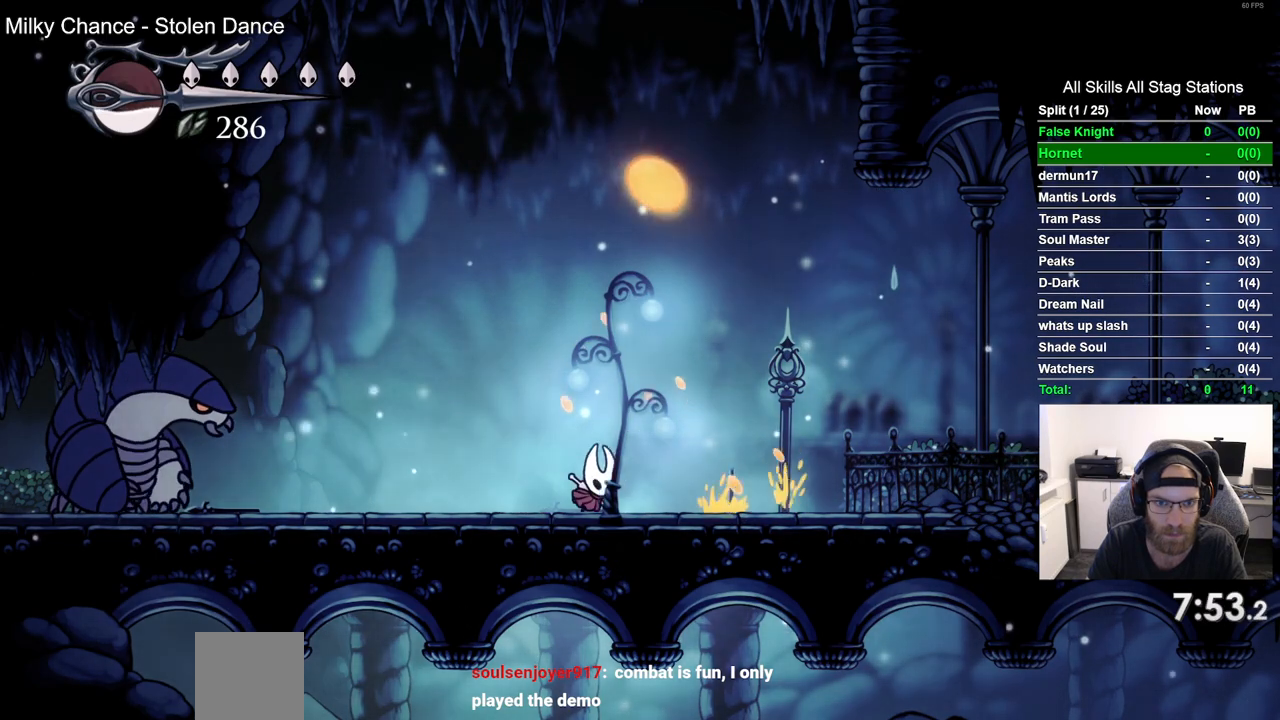
{"dt_ms": 500, "buttons": [], "left_stick": "center", "right_stick": "center", "events": [[150, "DPAD_RIGHT", "up"]]}
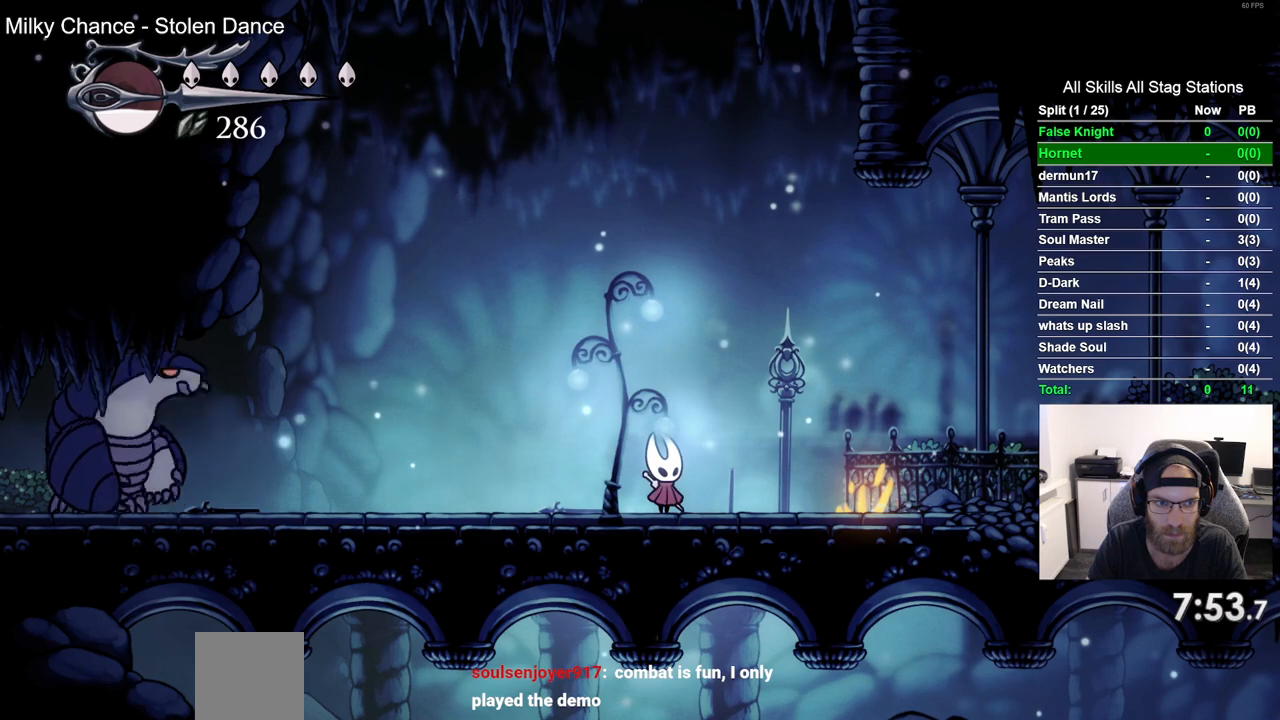
{"dt_ms": 500, "buttons": ["DPAD_LEFT"], "left_stick": "center", "right_stick": "center", "events": [[17, "DPAD_LEFT", "down"], [183, "DPAD_LEFT", "up"], [300, "DPAD_LEFT", "down"]]}
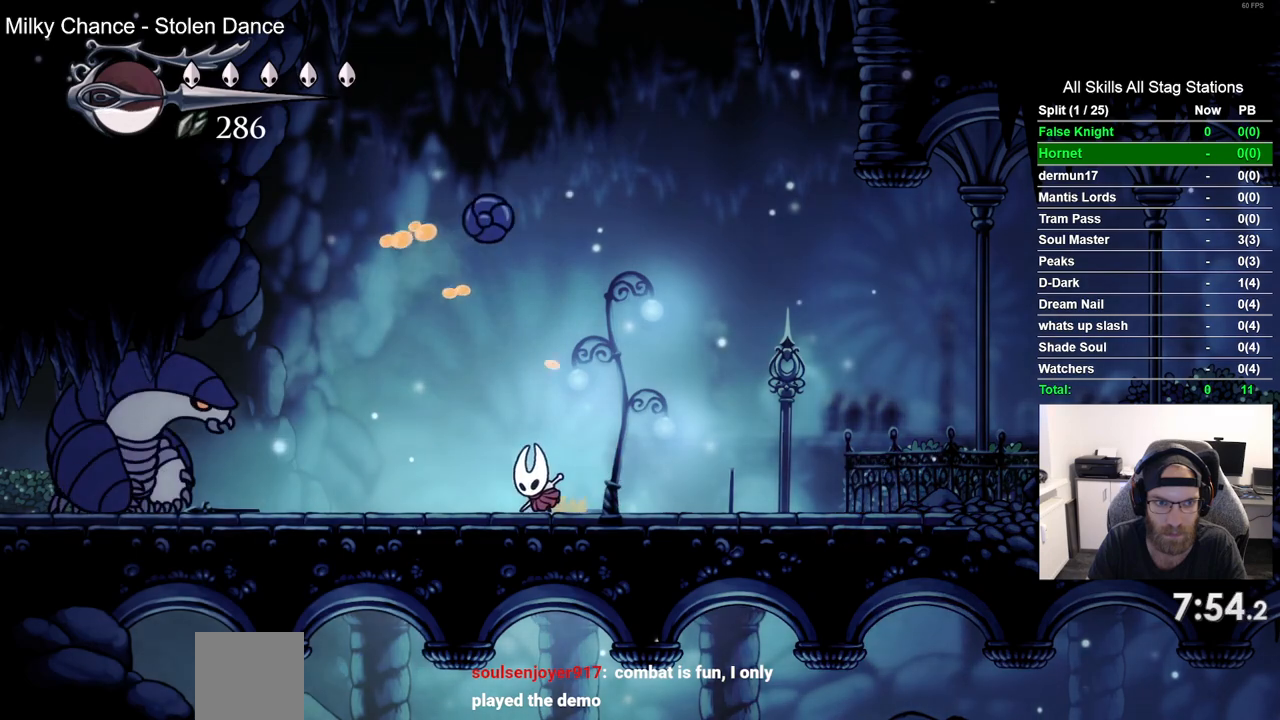
{"dt_ms": 500, "buttons": ["DPAD_LEFT"], "left_stick": "center", "right_stick": "center", "events": []}
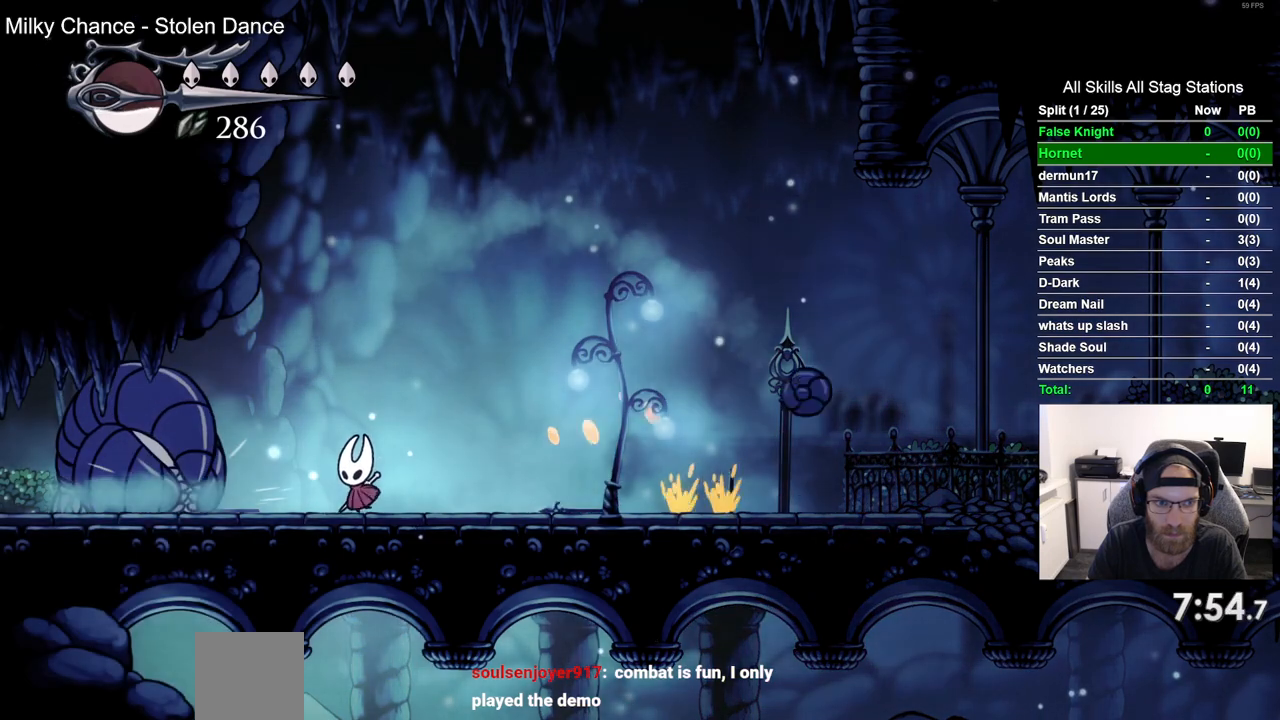
{"dt_ms": 500, "buttons": [], "left_stick": "center", "right_stick": "center", "events": [[50, "DPAD_LEFT", "up"], [183, "DPAD_RIGHT", "down"], [300, "DPAD_RIGHT", "up"]]}
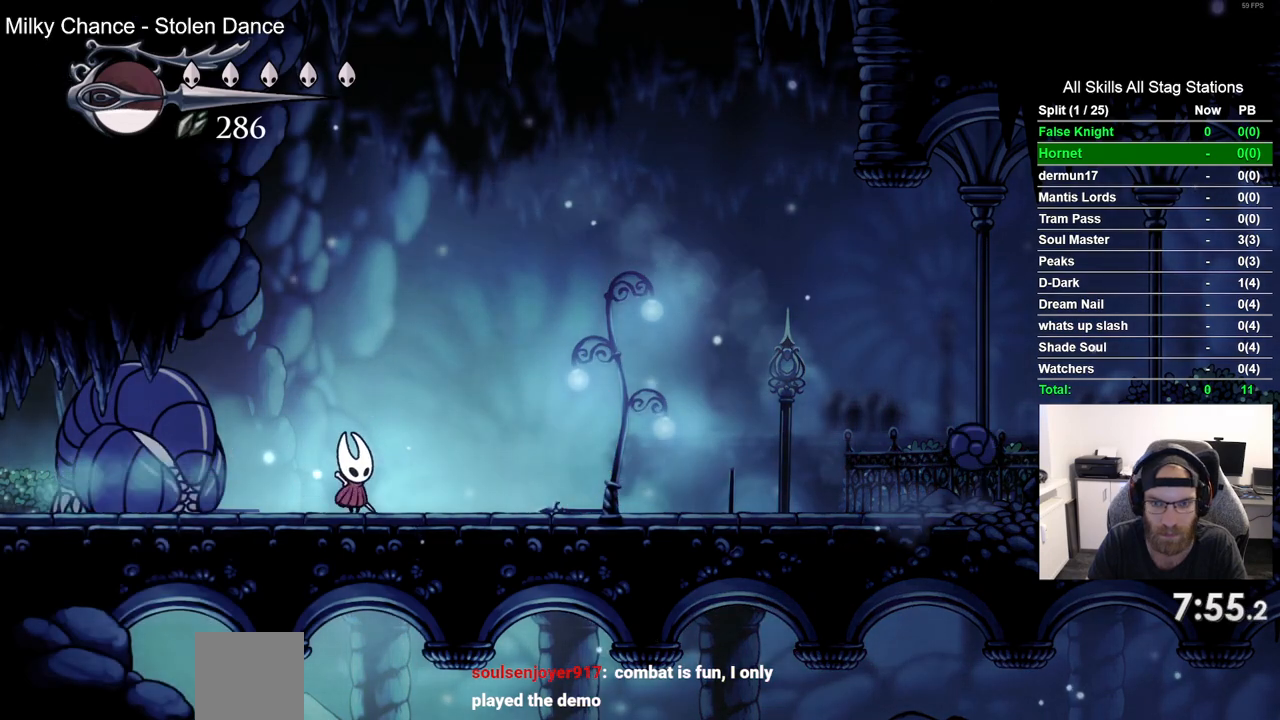
{"dt_ms": 500, "buttons": ["DPAD_RIGHT"], "left_stick": "center", "right_stick": "center", "events": [[433, "DPAD_RIGHT", "down"]]}
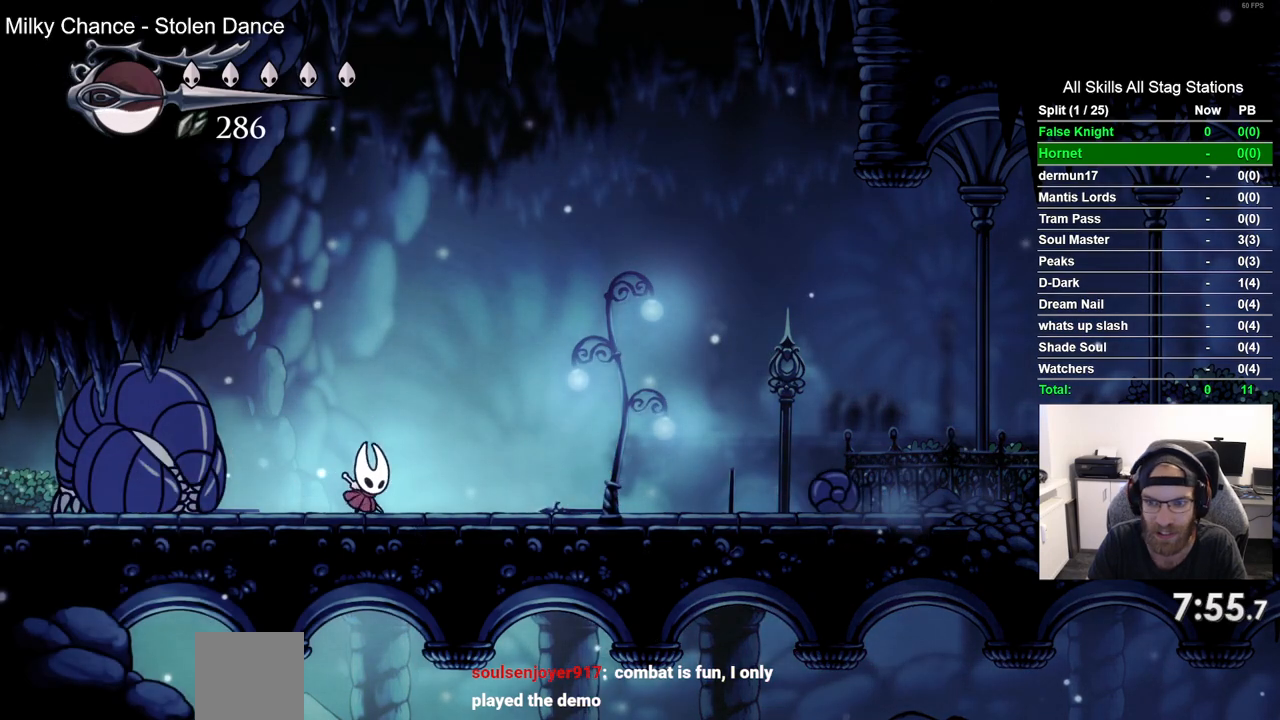
{"dt_ms": 500, "buttons": ["SQUARE"], "left_stick": "center", "right_stick": "center", "events": [[33, "DPAD_RIGHT", "up"], [300, "DPAD_RIGHT", "down"], [383, "SQUARE", "down"], [483, "DPAD_RIGHT", "up"]]}
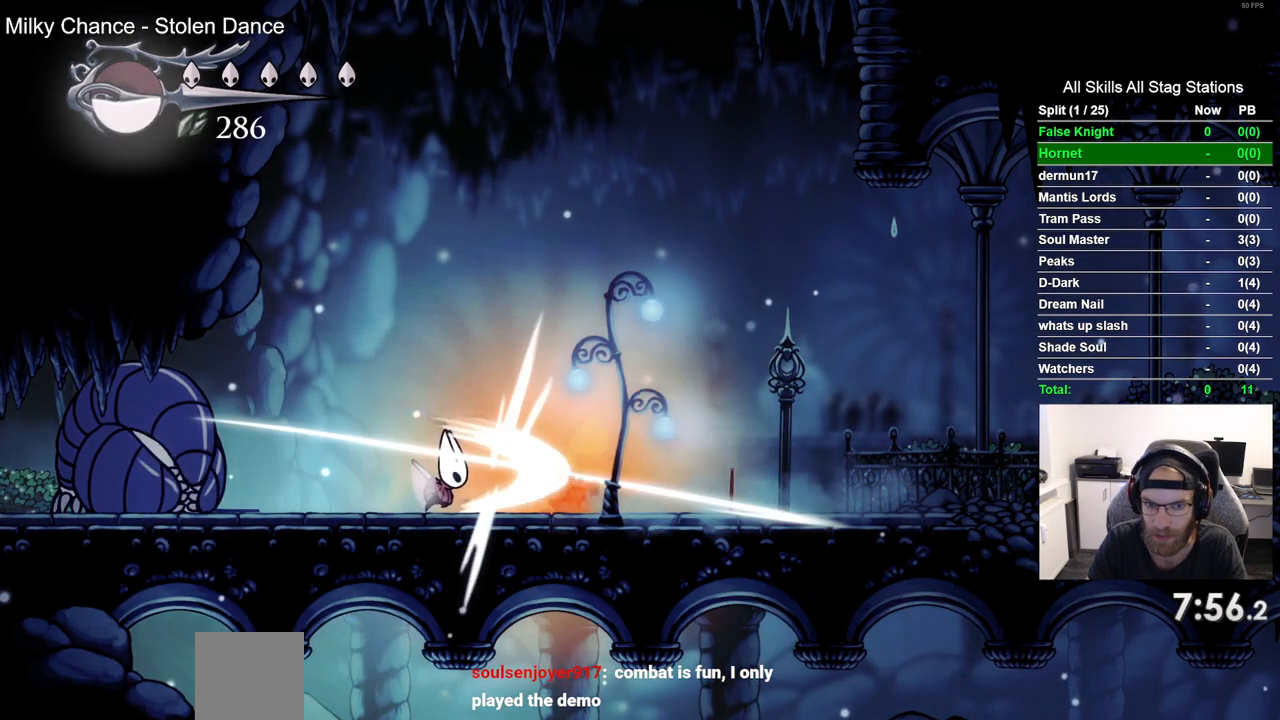
{"dt_ms": 500, "buttons": [], "left_stick": "center", "right_stick": "center", "events": [[50, "SQUARE", "up"], [167, "DPAD_RIGHT", "down"], [333, "SQUARE", "down"], [400, "DPAD_RIGHT", "up"], [500, "SQUARE", "up"]]}
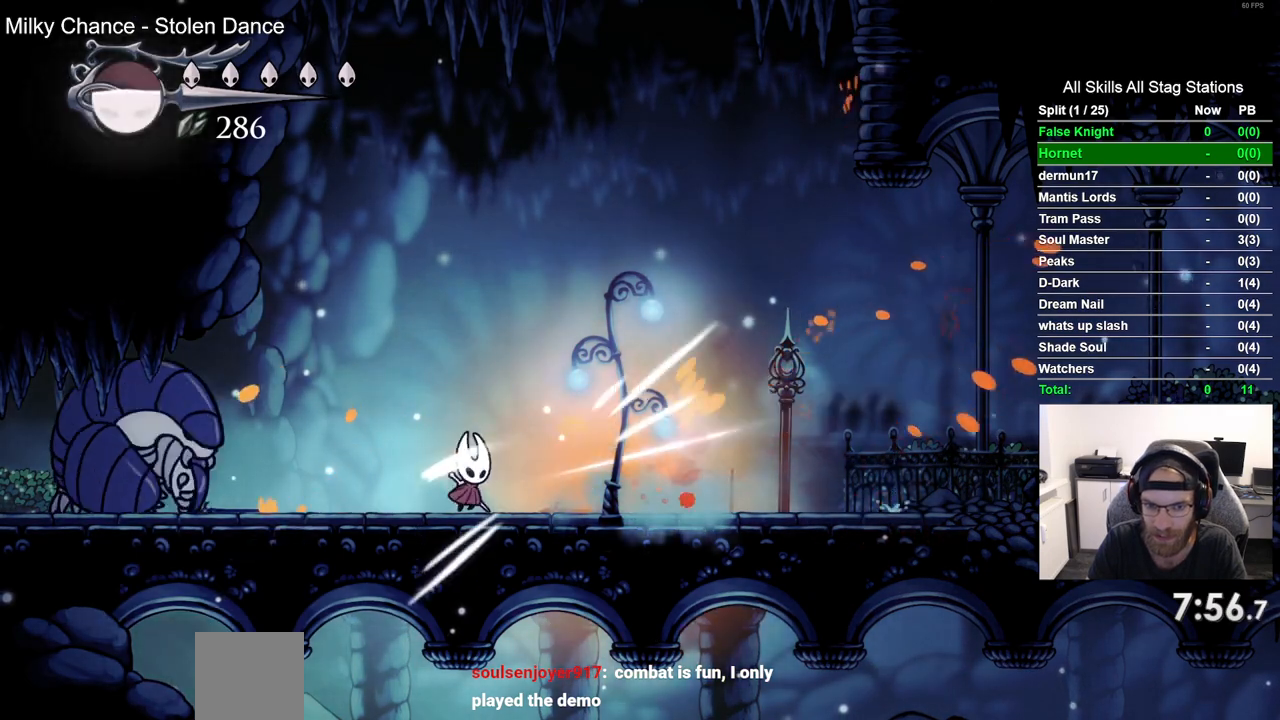
{"dt_ms": 500, "buttons": ["DPAD_RIGHT"], "left_stick": "center", "right_stick": "center", "events": [[83, "DPAD_RIGHT", "down"], [300, "SQUARE", "down"], [467, "SQUARE", "up"]]}
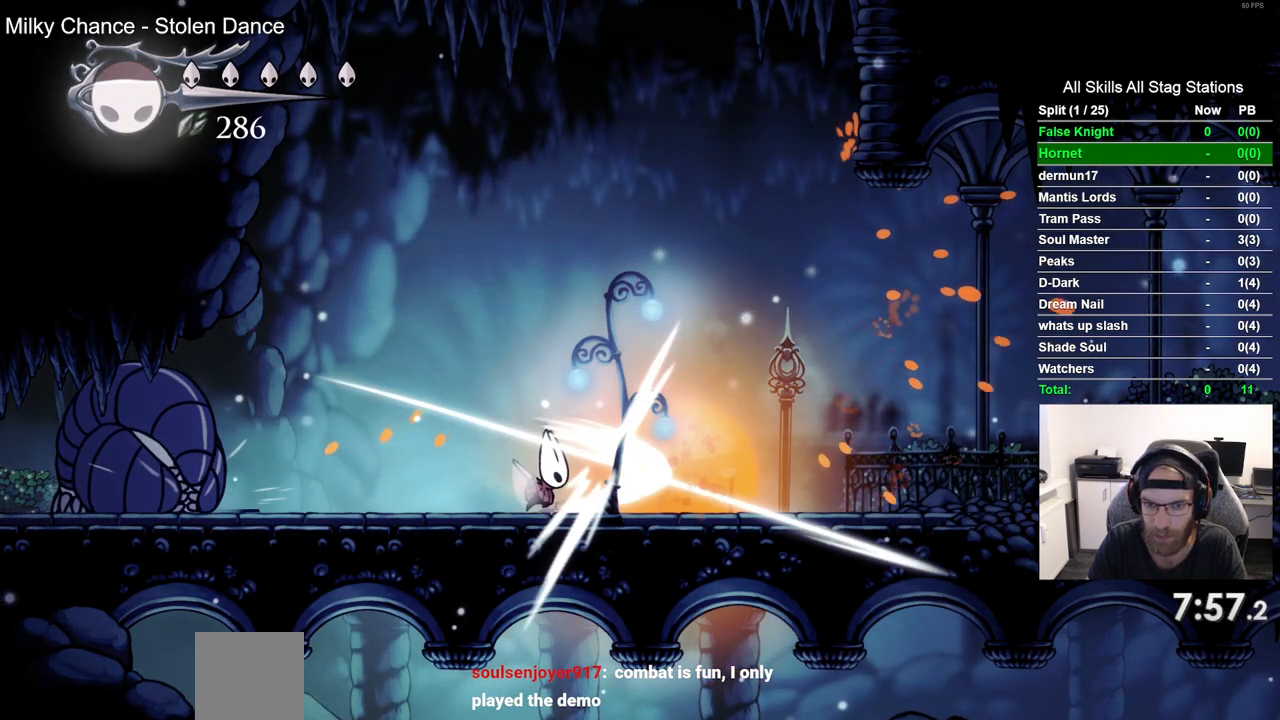
{"dt_ms": 500, "buttons": ["DPAD_RIGHT"], "left_stick": "center", "right_stick": "center", "events": []}
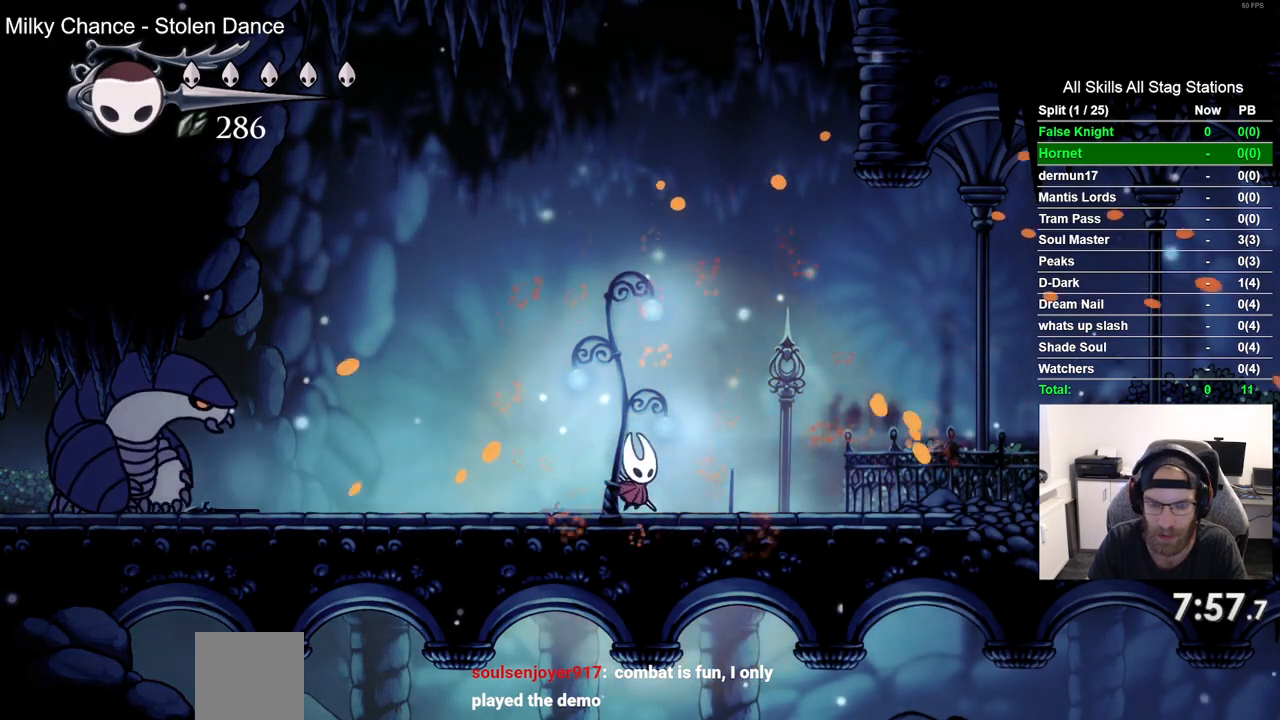
{"dt_ms": 500, "buttons": [], "left_stick": "center", "right_stick": "center", "events": [[100, "DPAD_RIGHT", "up"], [150, "DPAD_LEFT", "down"], [250, "DPAD_LEFT", "up"]]}
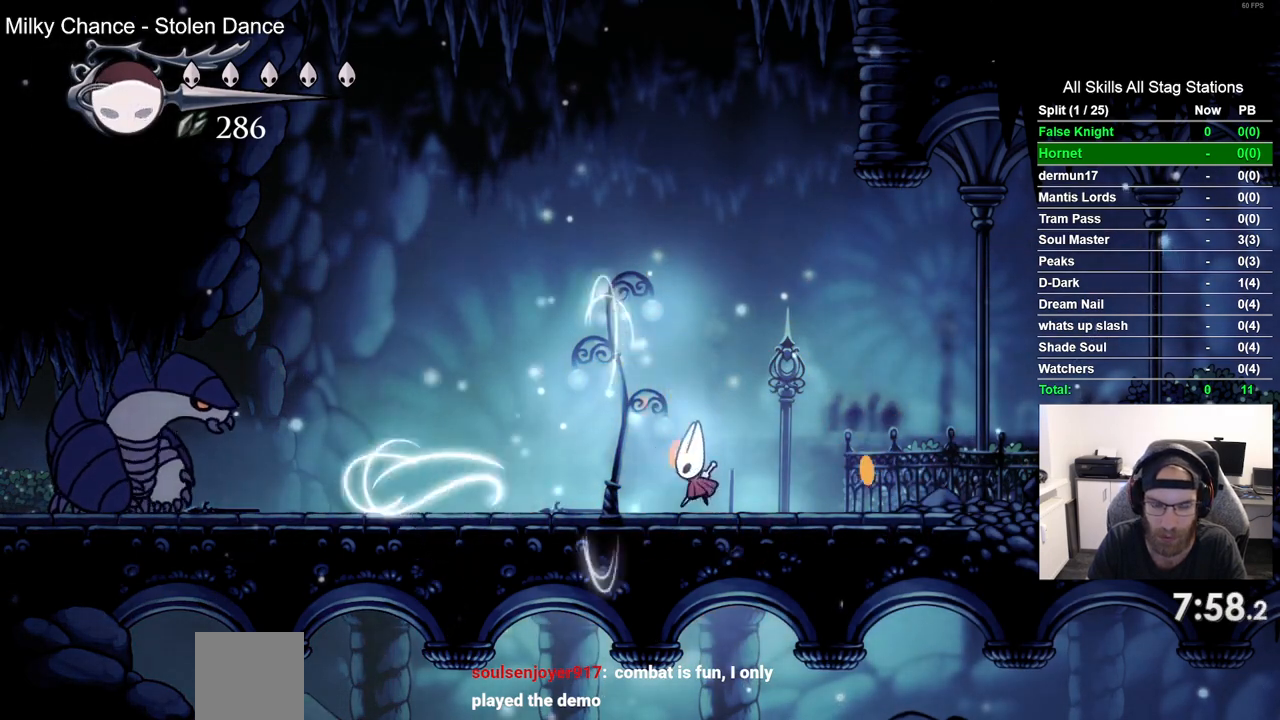
{"dt_ms": 500, "buttons": [], "left_stick": "center", "right_stick": "center", "events": []}
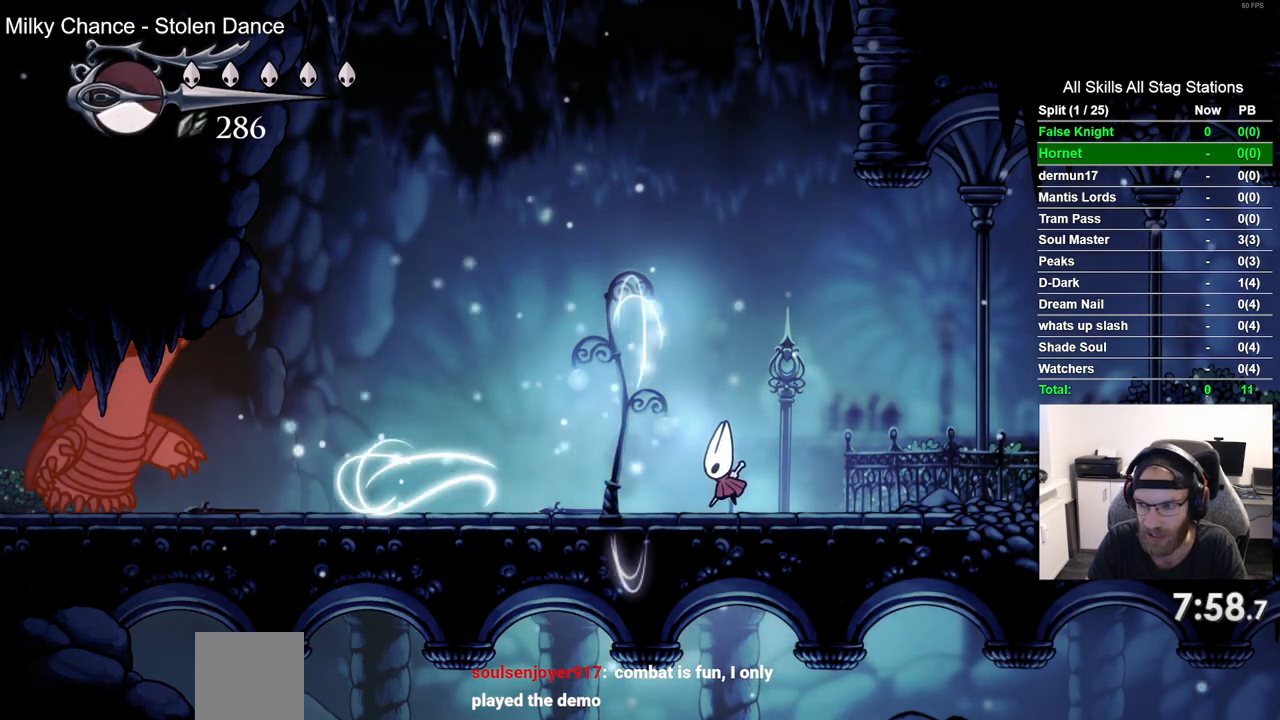
{"dt_ms": 500, "buttons": ["DPAD_LEFT"], "left_stick": "center", "right_stick": "center", "events": [[450, "DPAD_LEFT", "down"]]}
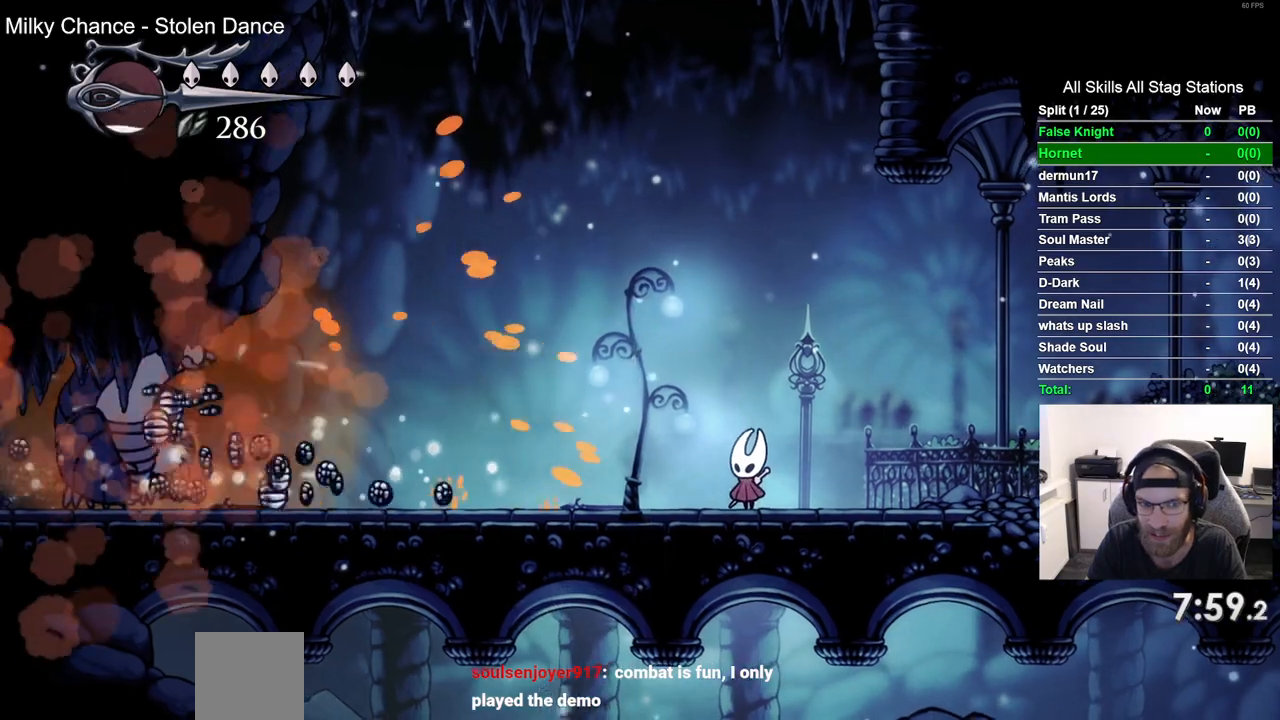
{"dt_ms": 500, "buttons": ["DPAD_LEFT"], "left_stick": "center", "right_stick": "center", "events": []}
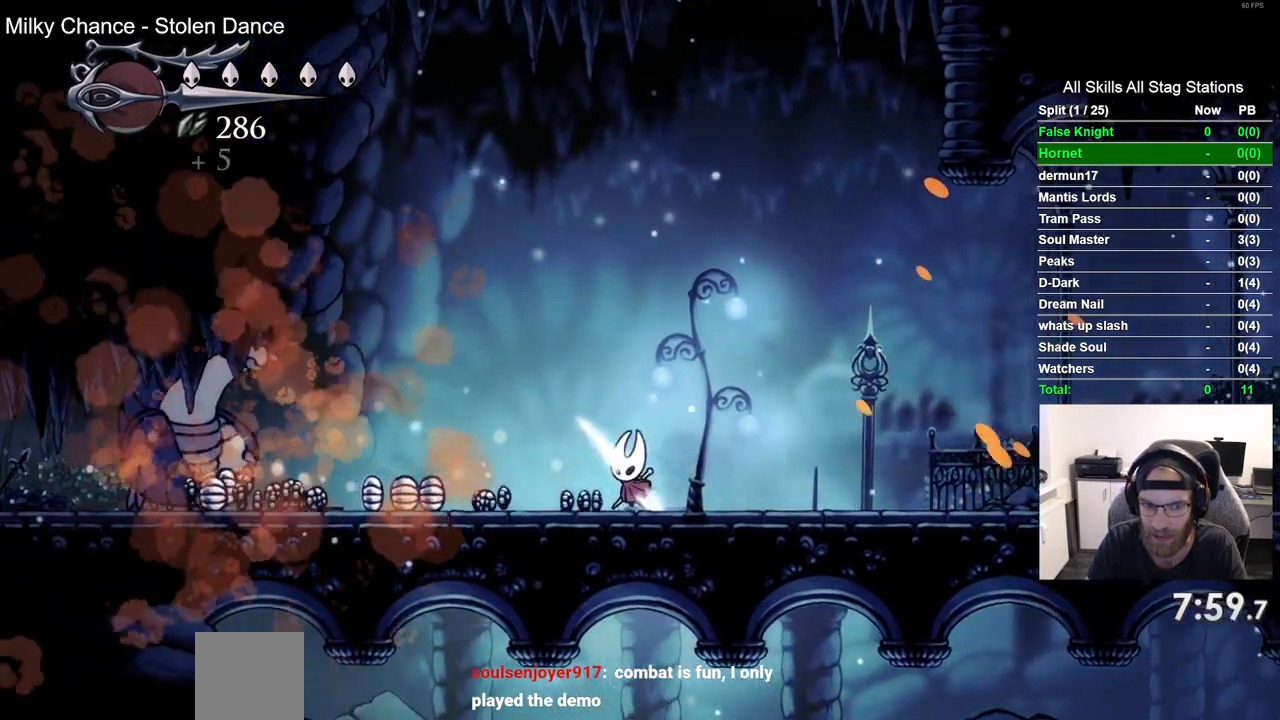
{"dt_ms": 500, "buttons": ["DPAD_LEFT"], "left_stick": "center", "right_stick": "center", "events": []}
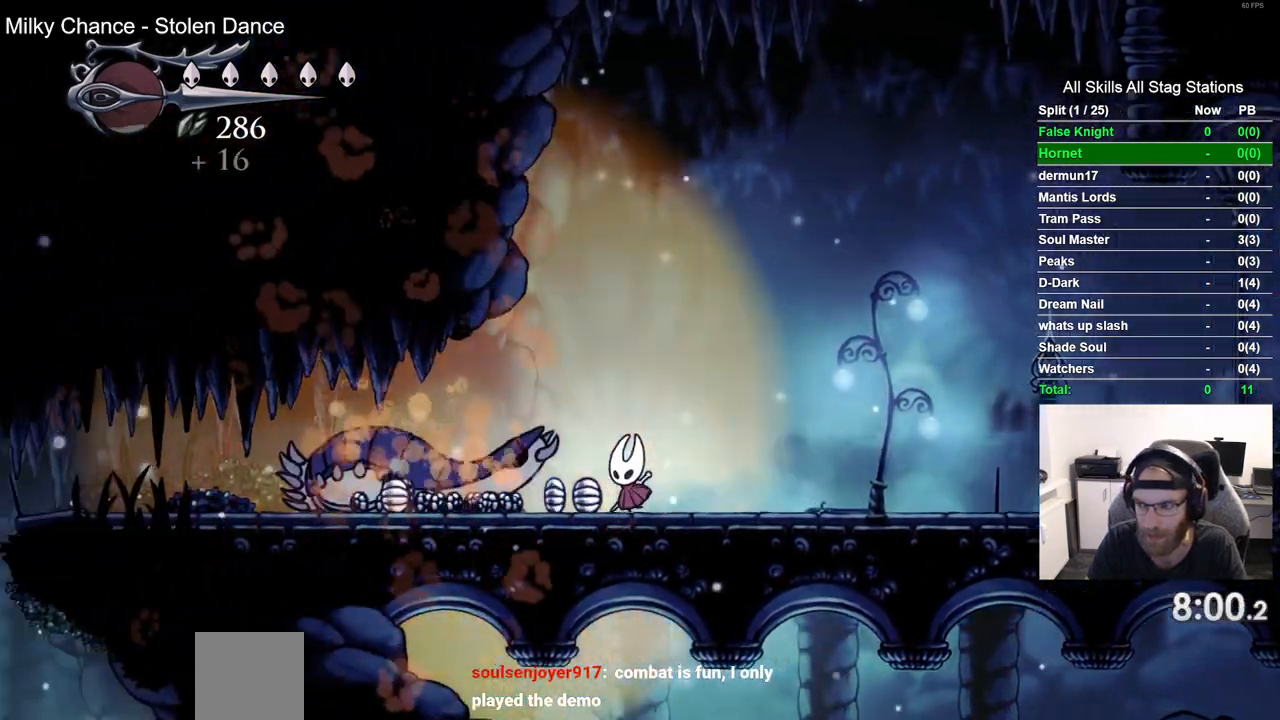
{"dt_ms": 1000, "buttons": ["DPAD_LEFT"], "left_stick": "center", "right_stick": "center", "events": []}
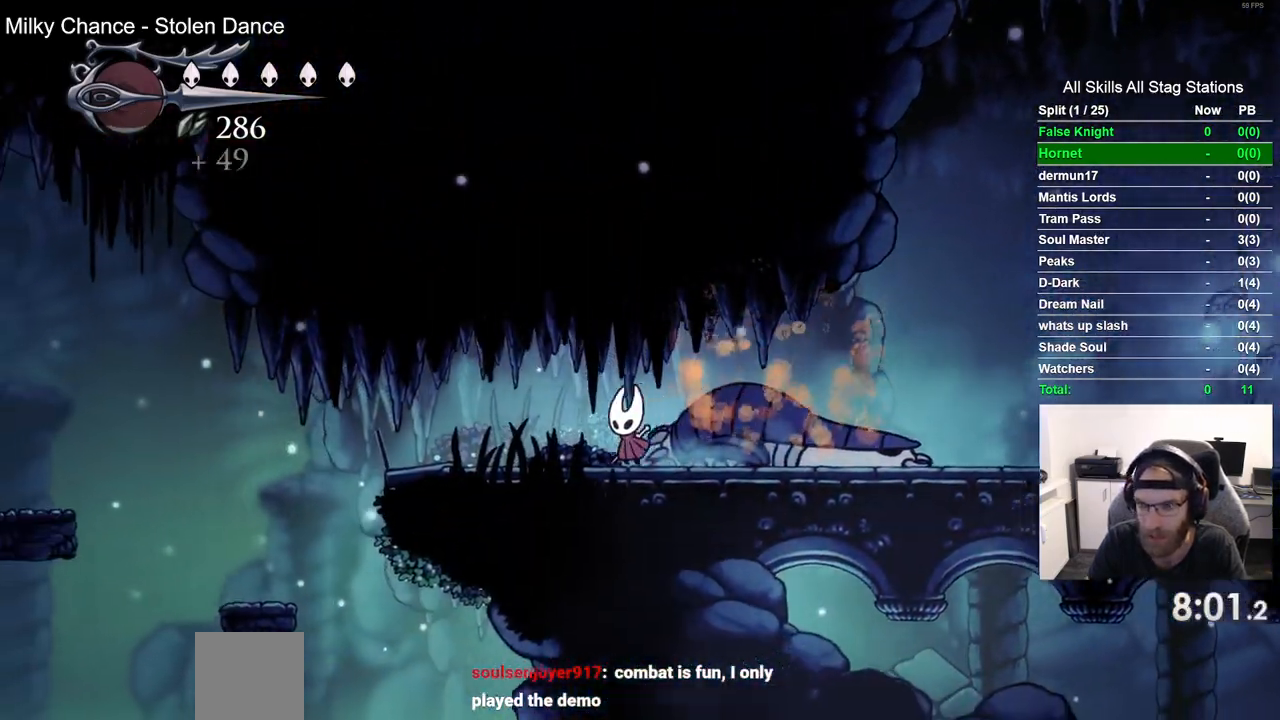
{"dt_ms": 500, "buttons": ["DPAD_LEFT"], "left_stick": "center", "right_stick": "center", "events": []}
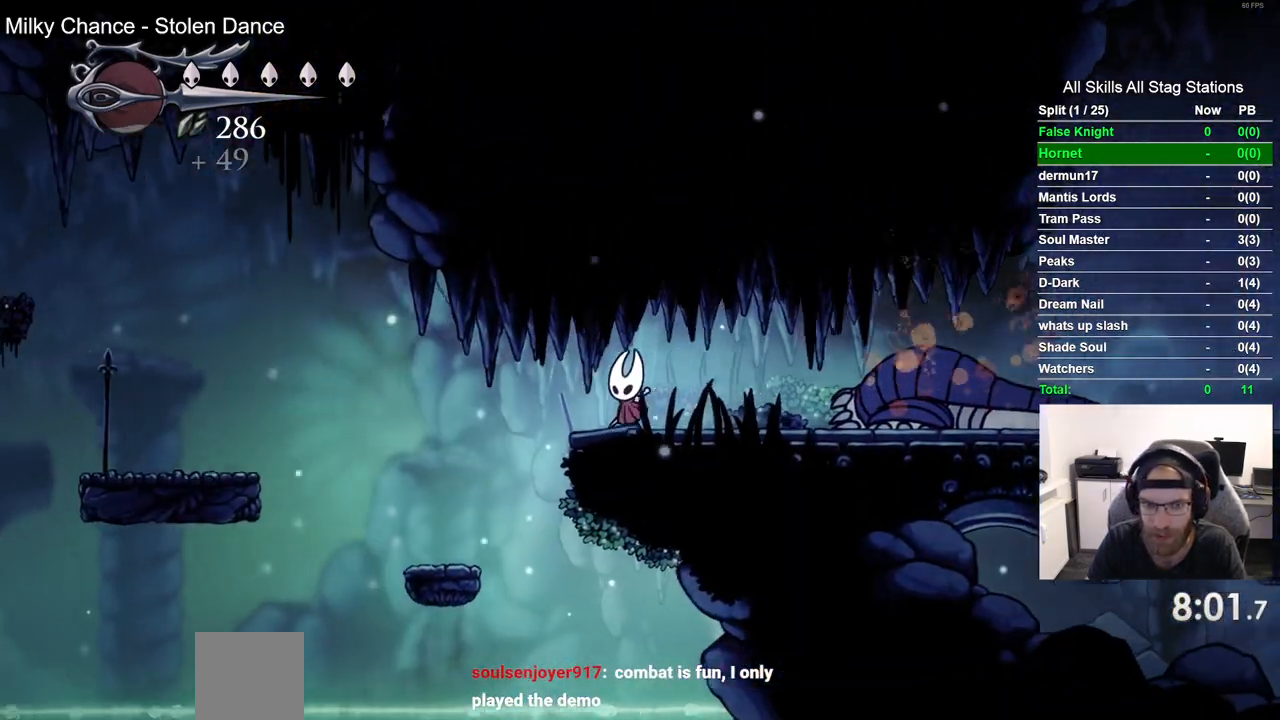
{"dt_ms": 500, "buttons": ["DPAD_LEFT"], "left_stick": "center", "right_stick": "center", "events": []}
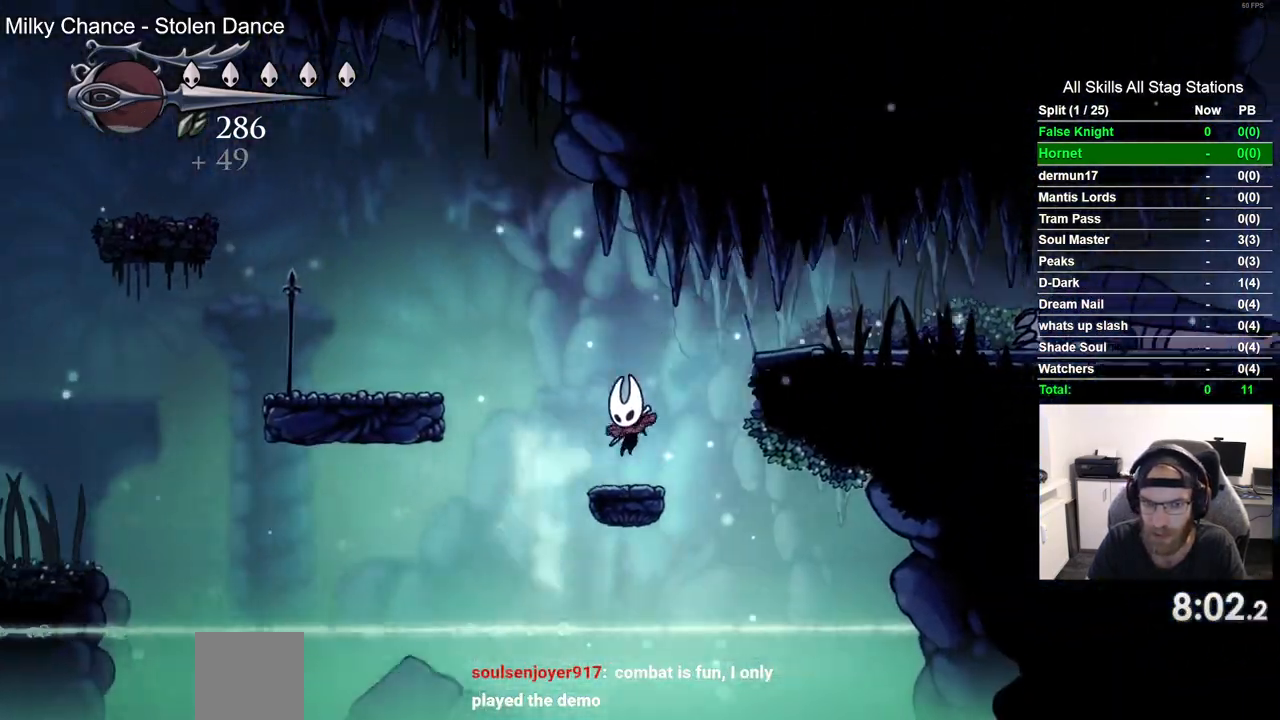
{"dt_ms": 500, "buttons": ["DPAD_LEFT"], "left_stick": "center", "right_stick": "center", "events": [[67, "CROSS", "down"], [367, "CROSS", "up"]]}
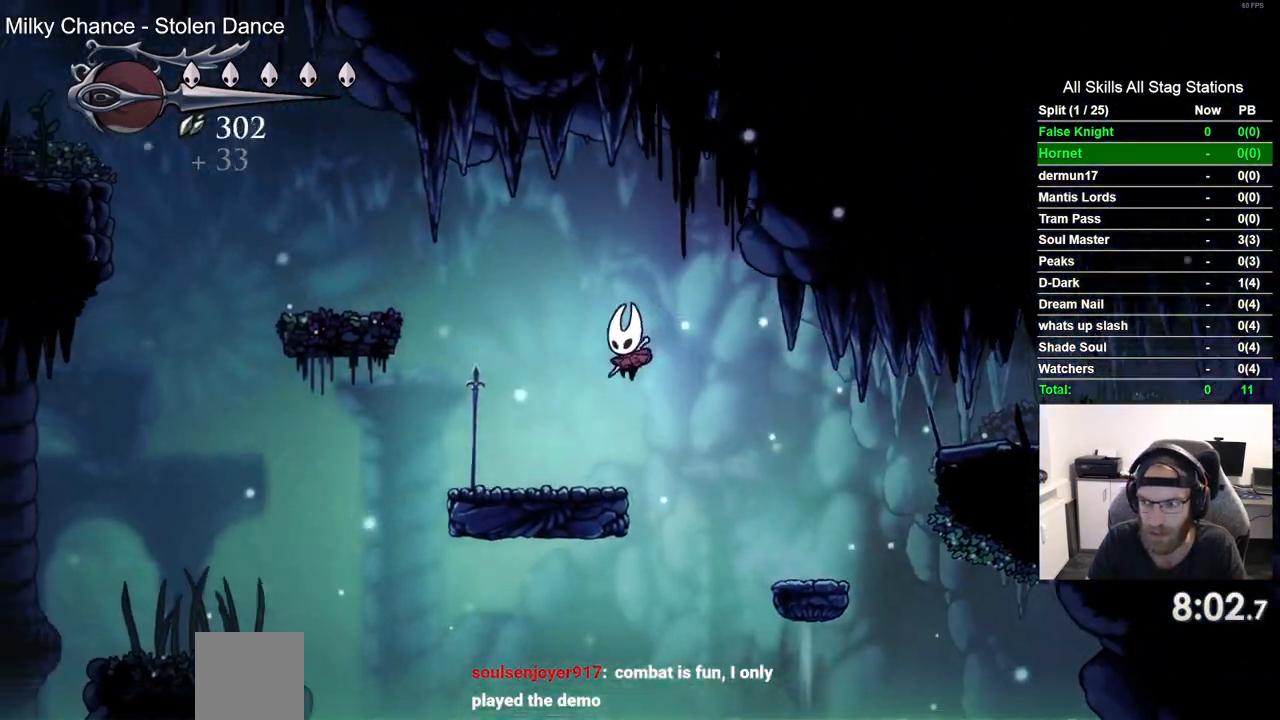
{"dt_ms": 500, "buttons": ["CROSS", "DPAD_LEFT"], "left_stick": "center", "right_stick": "center", "events": [[250, "CROSS", "down"]]}
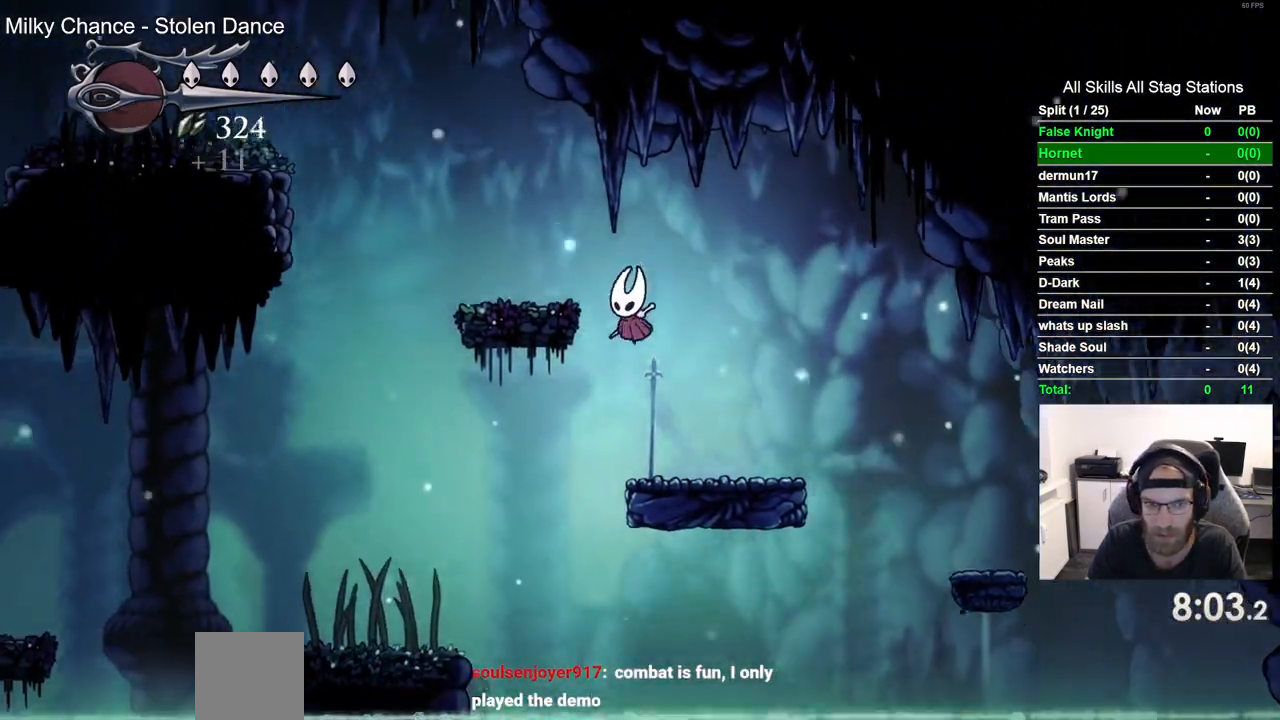
{"dt_ms": 500, "buttons": ["CROSS", "DPAD_LEFT"], "left_stick": "center", "right_stick": "center", "events": [[83, "CROSS", "up"], [383, "CROSS", "down"]]}
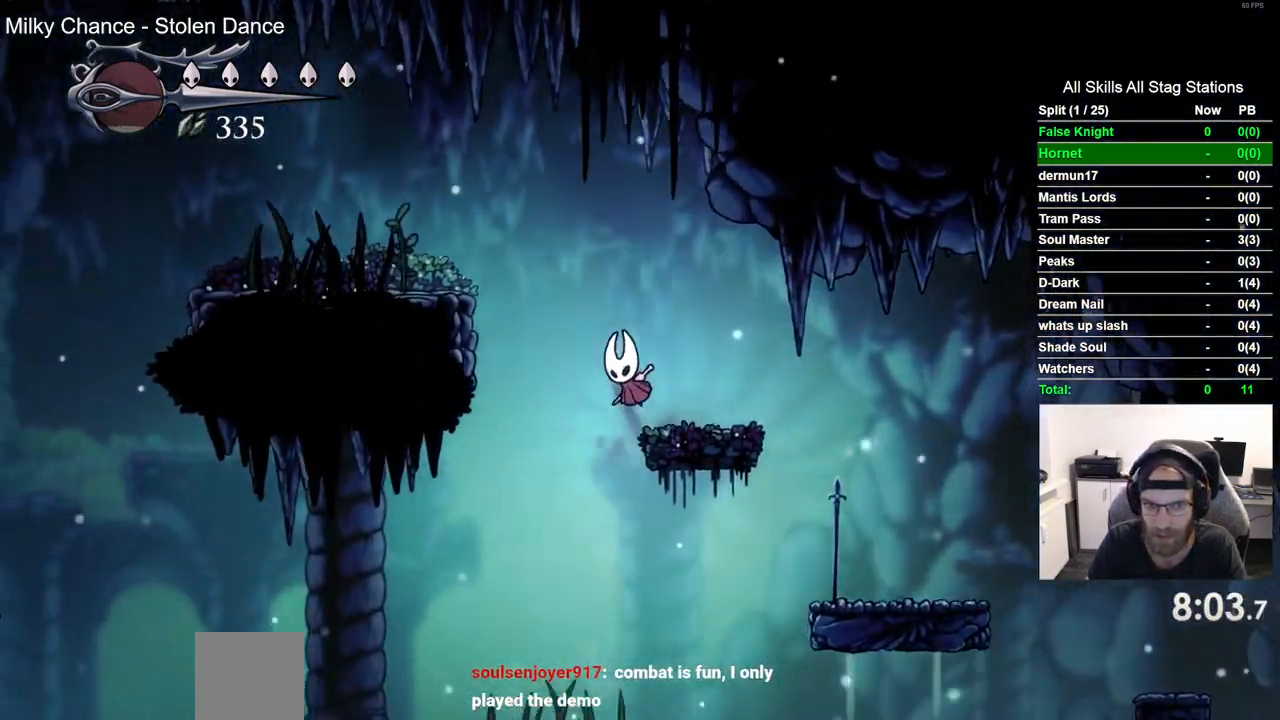
{"dt_ms": 500, "buttons": ["DPAD_LEFT"], "left_stick": "center", "right_stick": "center", "events": [[317, "CROSS", "up"]]}
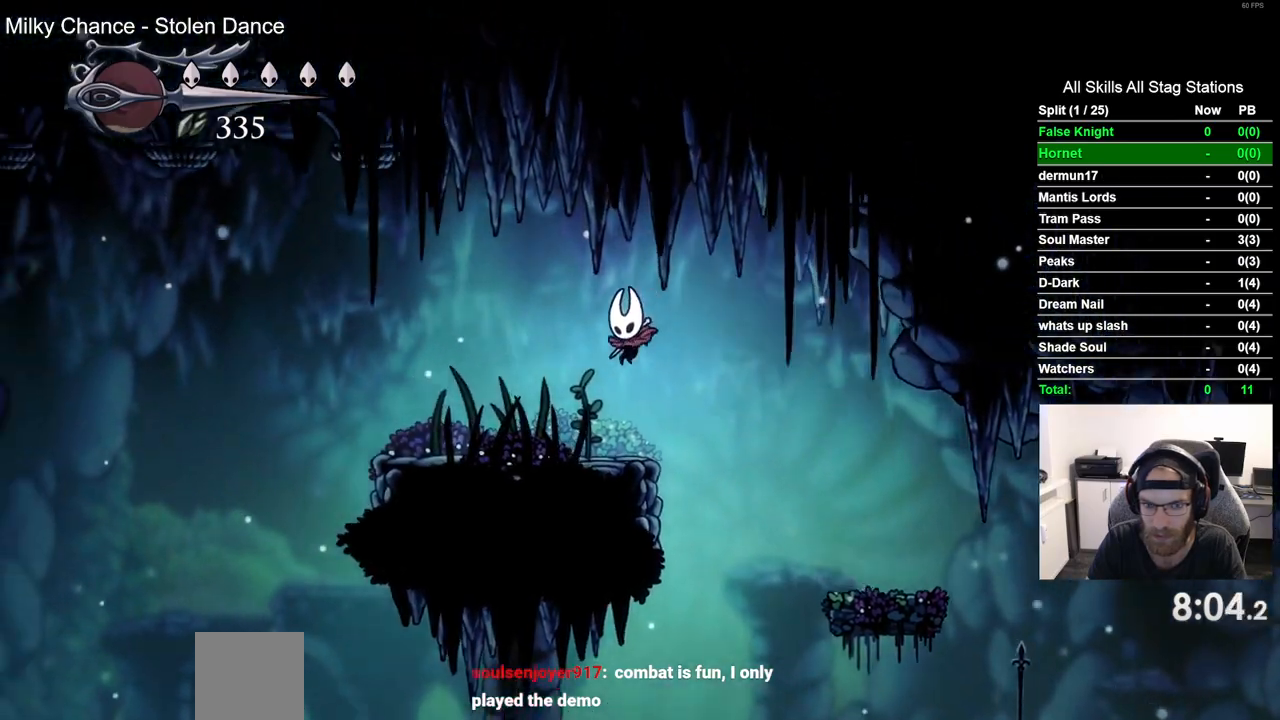
{"dt_ms": 500, "buttons": ["DPAD_LEFT"], "left_stick": "center", "right_stick": "center", "events": []}
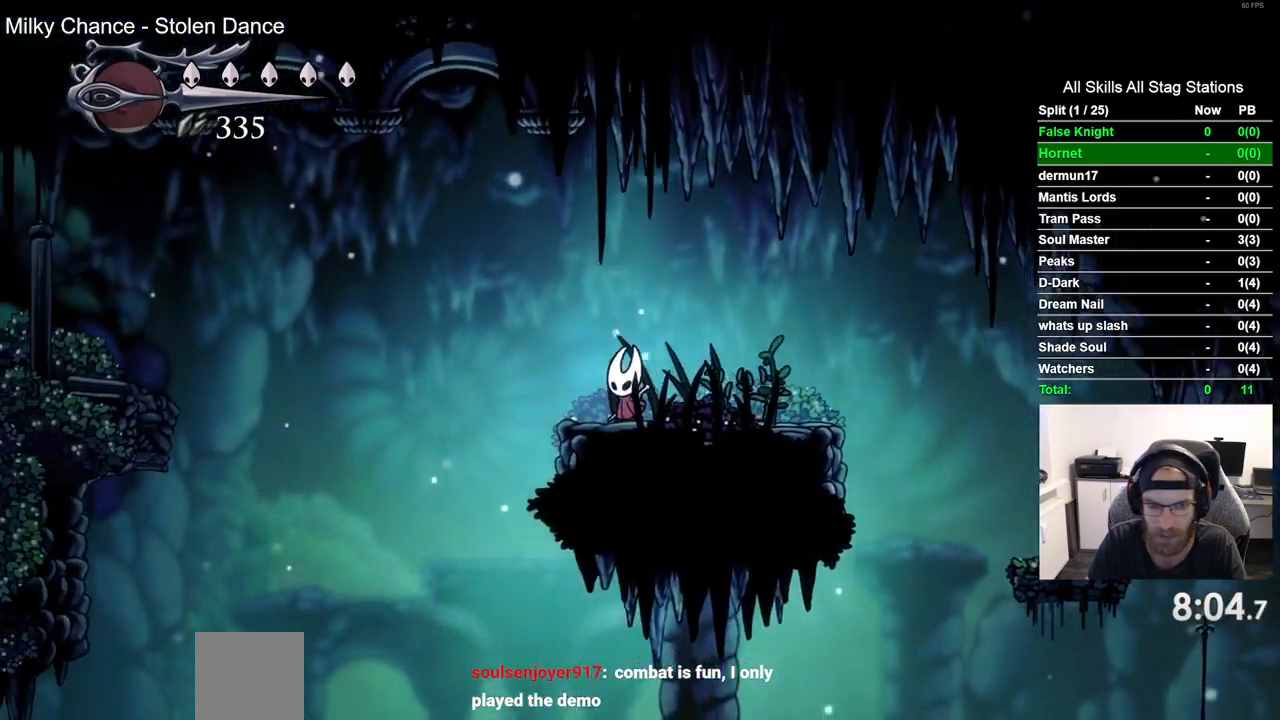
{"dt_ms": 500, "buttons": ["DPAD_LEFT"], "left_stick": "center", "right_stick": "center", "events": []}
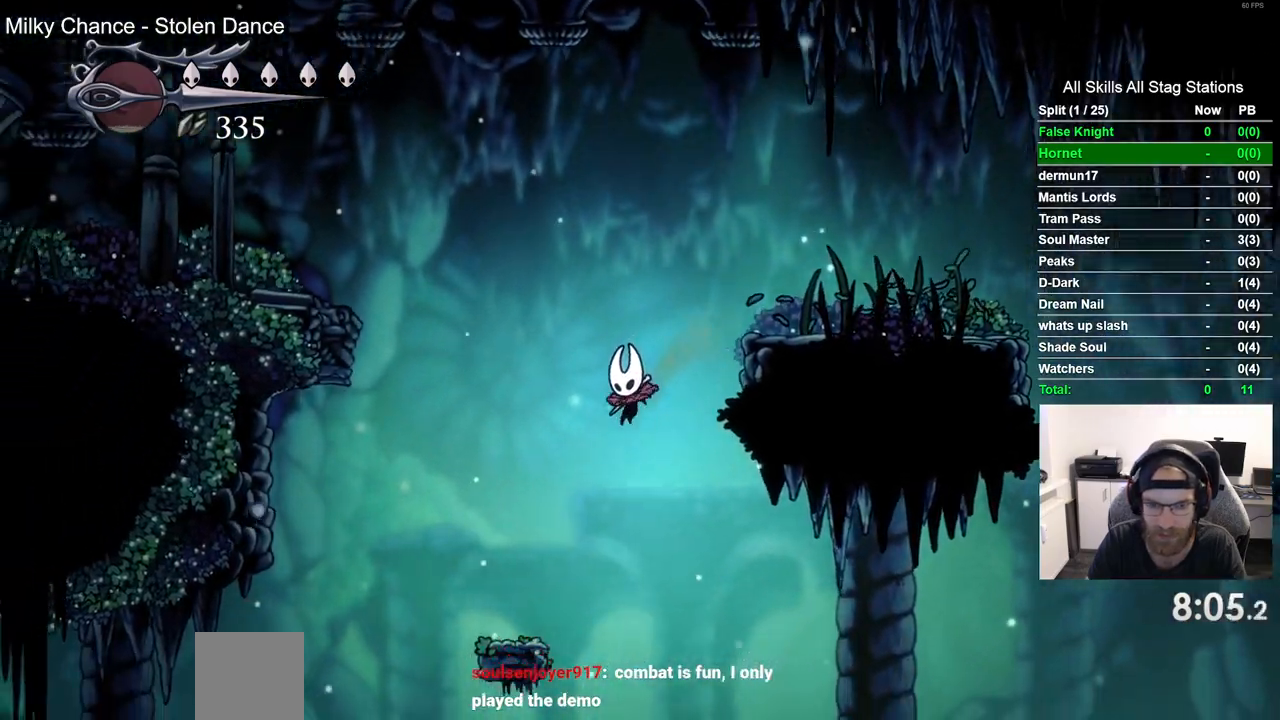
{"dt_ms": 500, "buttons": ["DPAD_LEFT"], "left_stick": "center", "right_stick": "center", "events": [[300, "CROSS", "down"], [467, "CROSS", "up"]]}
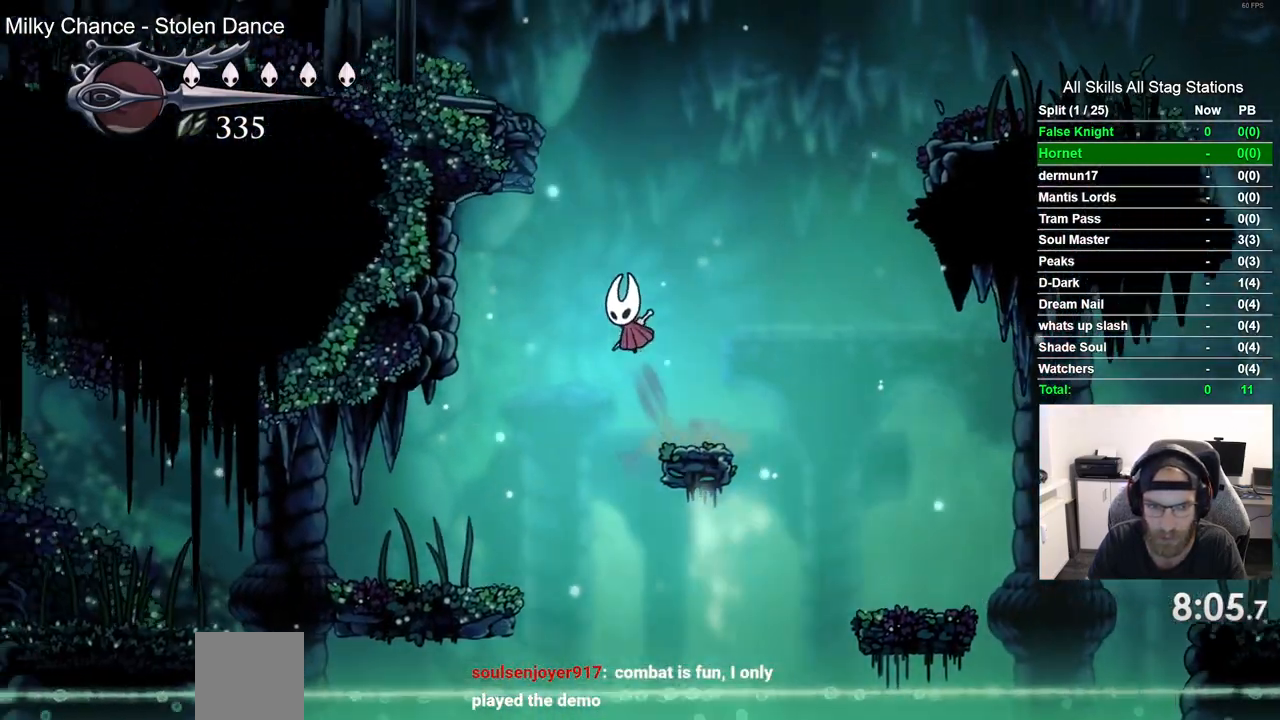
{"dt_ms": 500, "buttons": ["DPAD_LEFT"], "left_stick": "center", "right_stick": "center", "events": []}